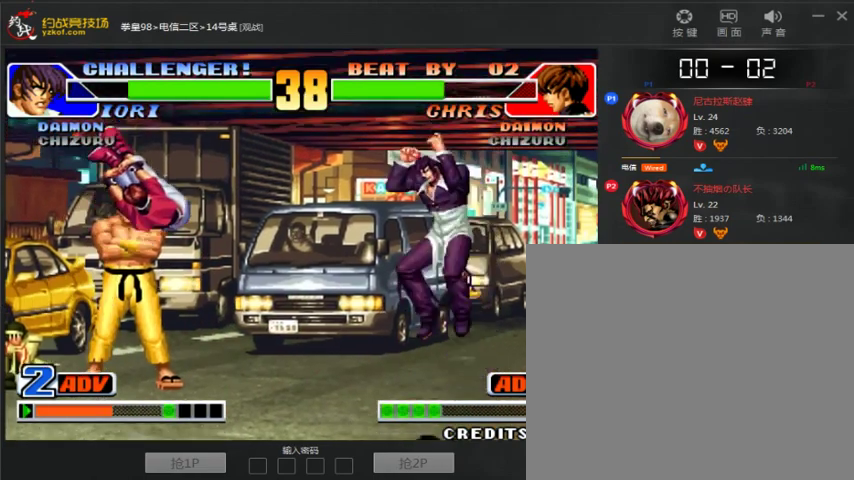
Gameplay with a controller (arcade stick); each line is a JSON object with the inputs held at the frame after it (dt_ms = milliseconds from this image to that frame). "events" lists button and stick changes between this image and that frame as [ms after this image, input, new state], when the widget could be followed in between. Not read: L3 R3.
{"dt_ms": 500, "buttons": [], "left_stick": "down-left", "events": [[33, "left_stick", "left"], [467, "left_stick", "down-left"]]}
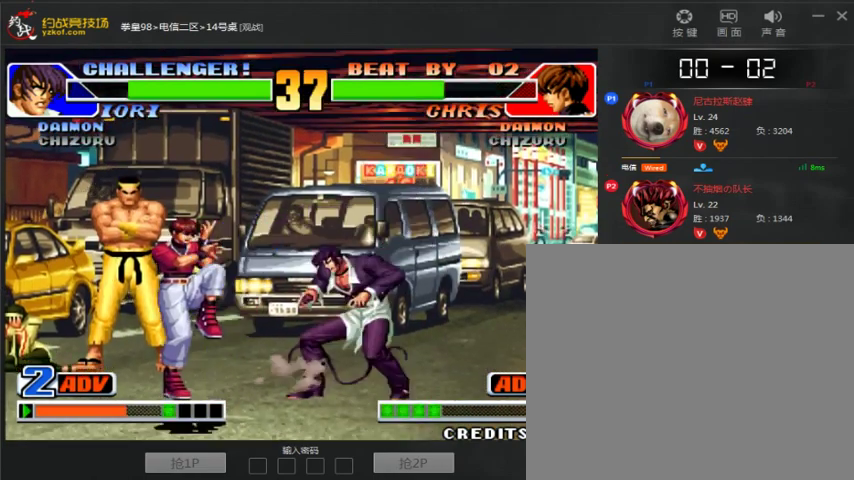
{"dt_ms": 500, "buttons": ["B"], "left_stick": "down-left", "events": [[467, "B", "down"]]}
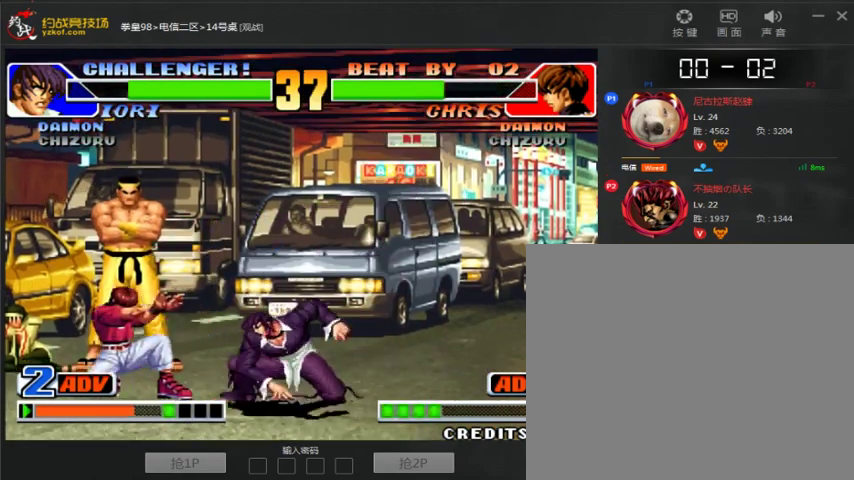
{"dt_ms": 1000, "buttons": [], "left_stick": "down-right"}
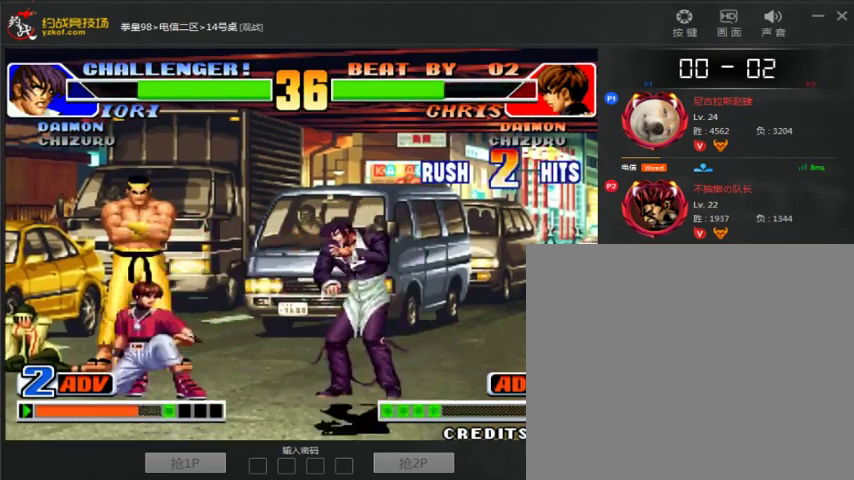
{"dt_ms": 1000, "buttons": [], "left_stick": "up"}
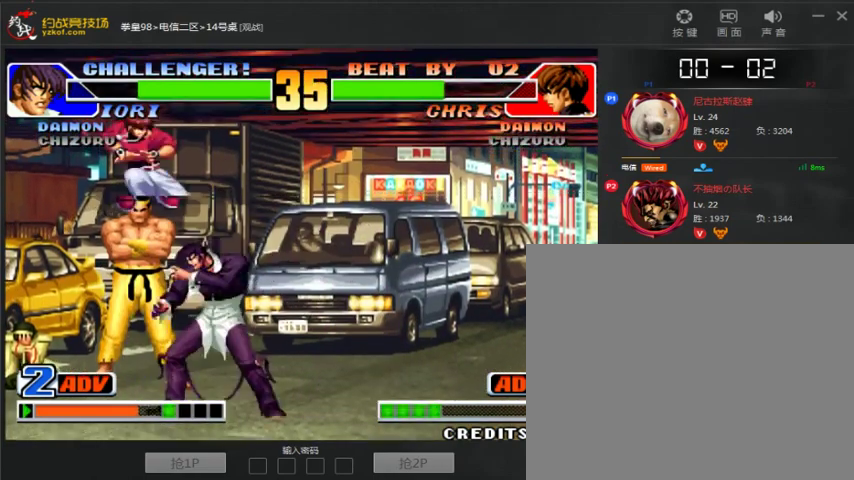
{"dt_ms": 500, "buttons": [], "left_stick": "down-left"}
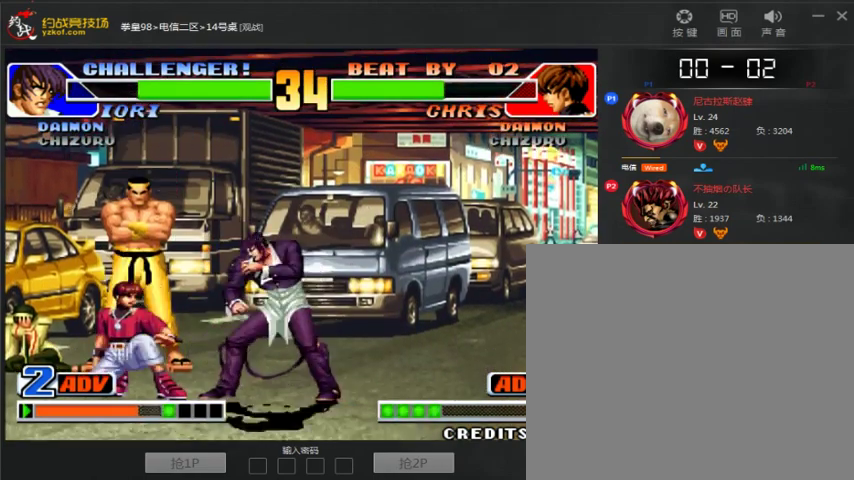
{"dt_ms": 500, "buttons": [], "left_stick": "center", "events": [[233, "B", "down"], [300, "B", "up"], [400, "left_stick", "center"]]}